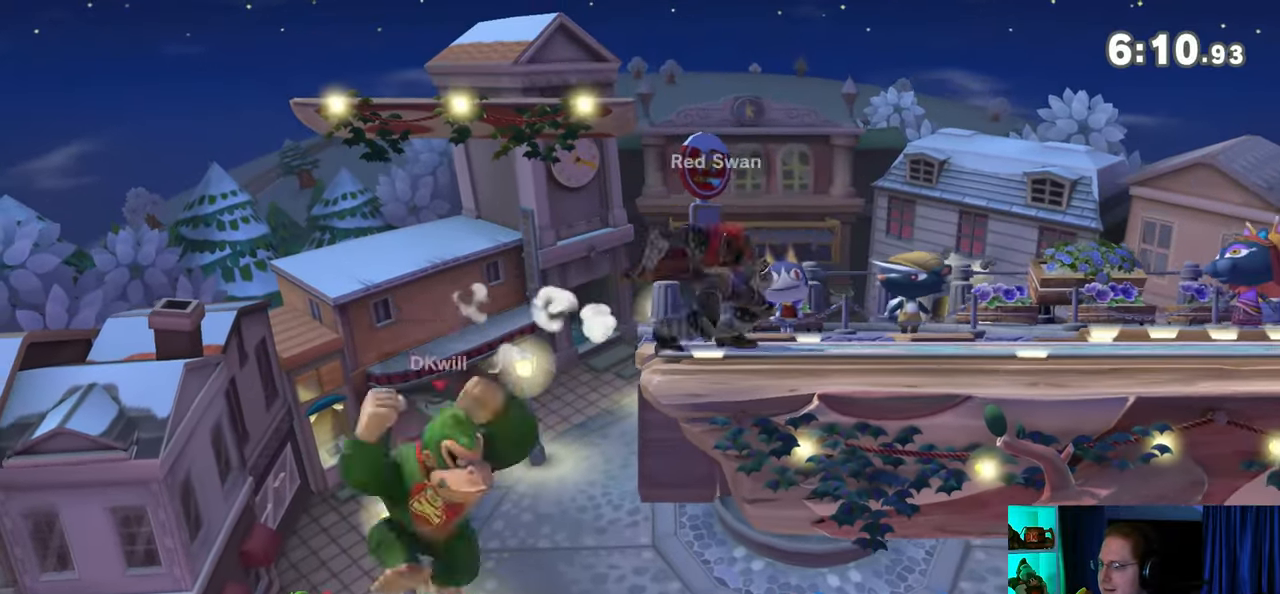
Gameplay with a controller (Nintendo layout); each line is a JSON object with the inputs held at the frame after it. "events" lists button and stick changes between this image and that frame as [ms after this image, input, new state], when the widget could be followed in between. Not read: L3 R3.
{"buttons": ["Y"], "left_stick": "right", "right_stick": "center", "events": [[17, "B", "down"], [83, "left_stick", "right"], [117, "B", "up"], [483, "Y", "down"]]}
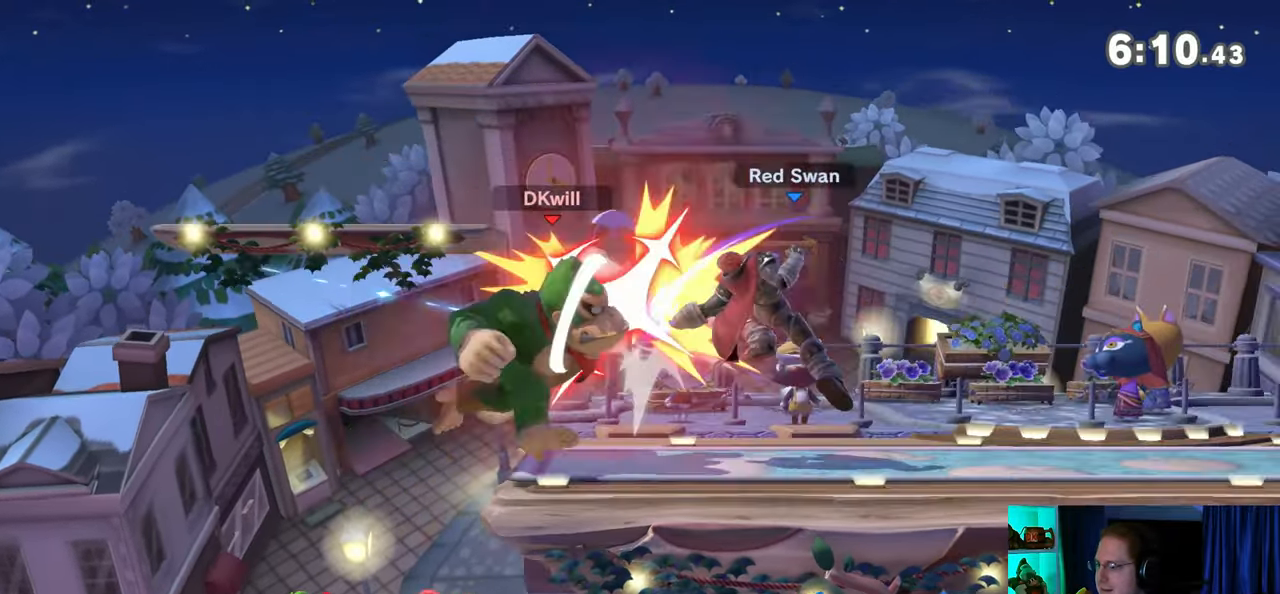
{"buttons": ["Y"], "left_stick": "right", "right_stick": "center", "events": []}
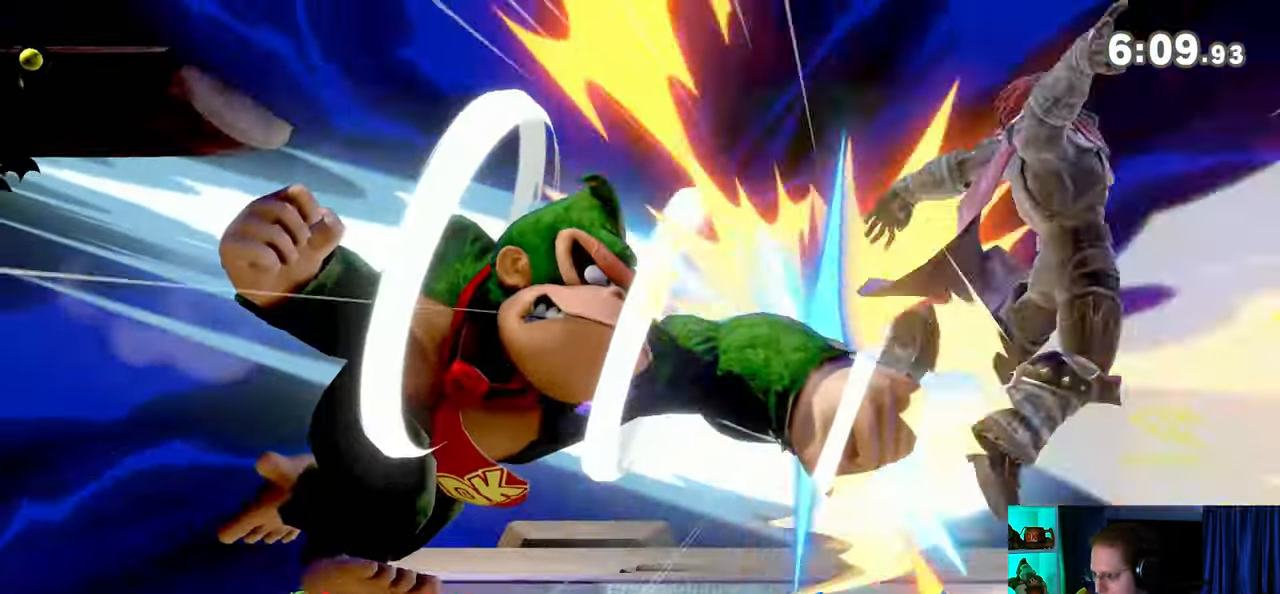
{"buttons": [], "left_stick": "center", "right_stick": "center", "events": [[367, "Y", "up"], [367, "left_stick", "center"]]}
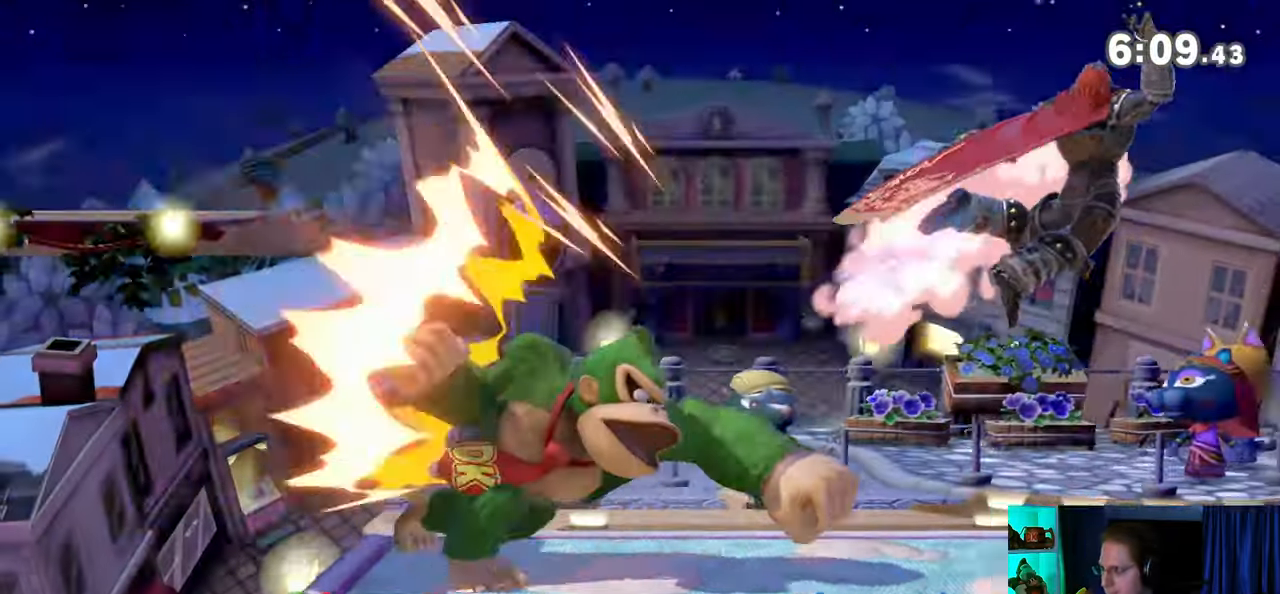
{"buttons": [], "left_stick": "center", "right_stick": "center", "events": [[117, "left_stick", "right"], [483, "left_stick", "center"]]}
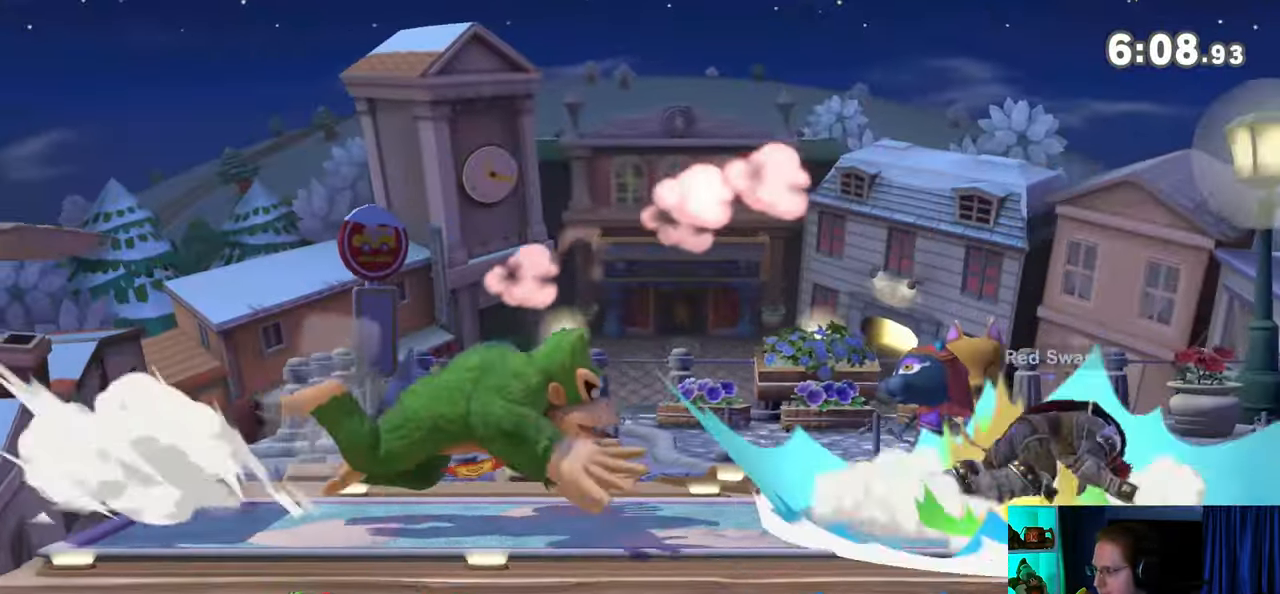
{"buttons": [], "left_stick": "right", "right_stick": "center", "events": [[117, "left_stick", "left"], [283, "left_stick", "center"], [400, "left_stick", "right"]]}
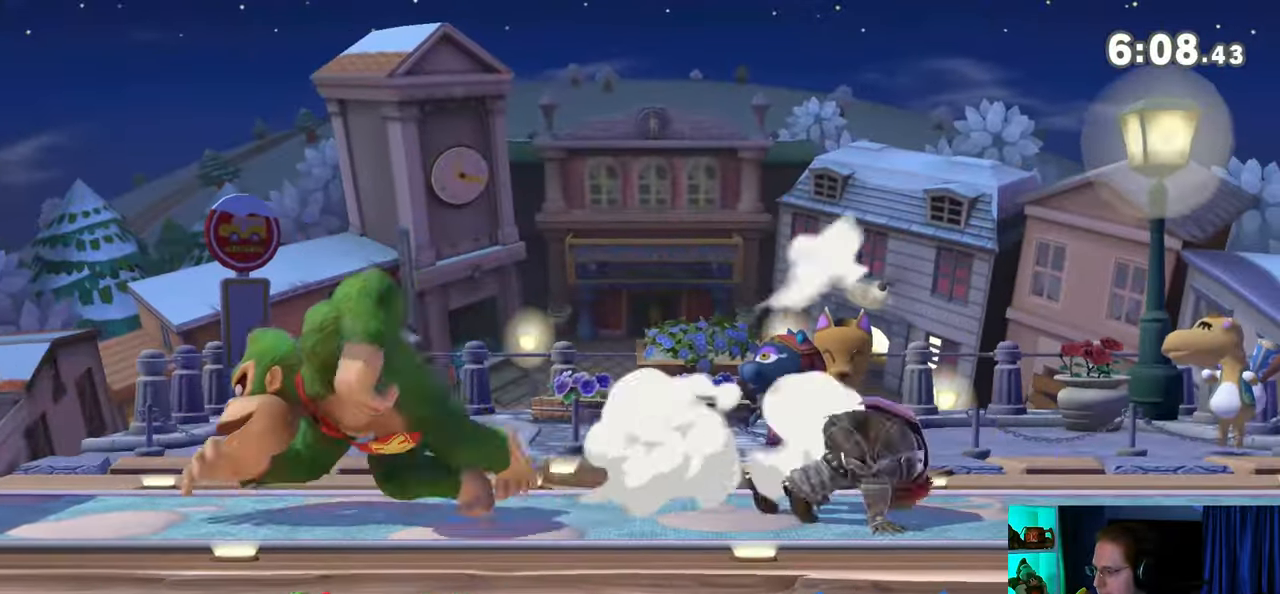
{"buttons": ["Y"], "left_stick": "right", "right_stick": "center", "events": [[150, "right_stick", "right"], [217, "right_stick", "center"], [333, "Y", "down"]]}
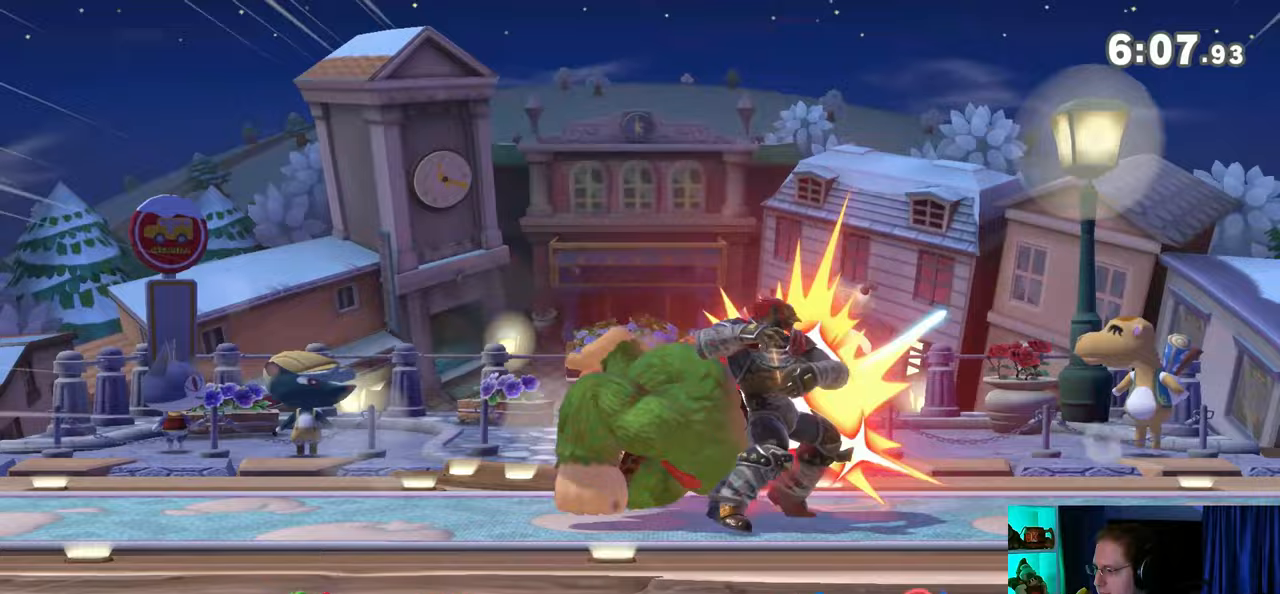
{"buttons": [], "left_stick": "right", "right_stick": "center", "events": [[233, "Y", "up"], [400, "left_stick", "center"], [483, "left_stick", "right"]]}
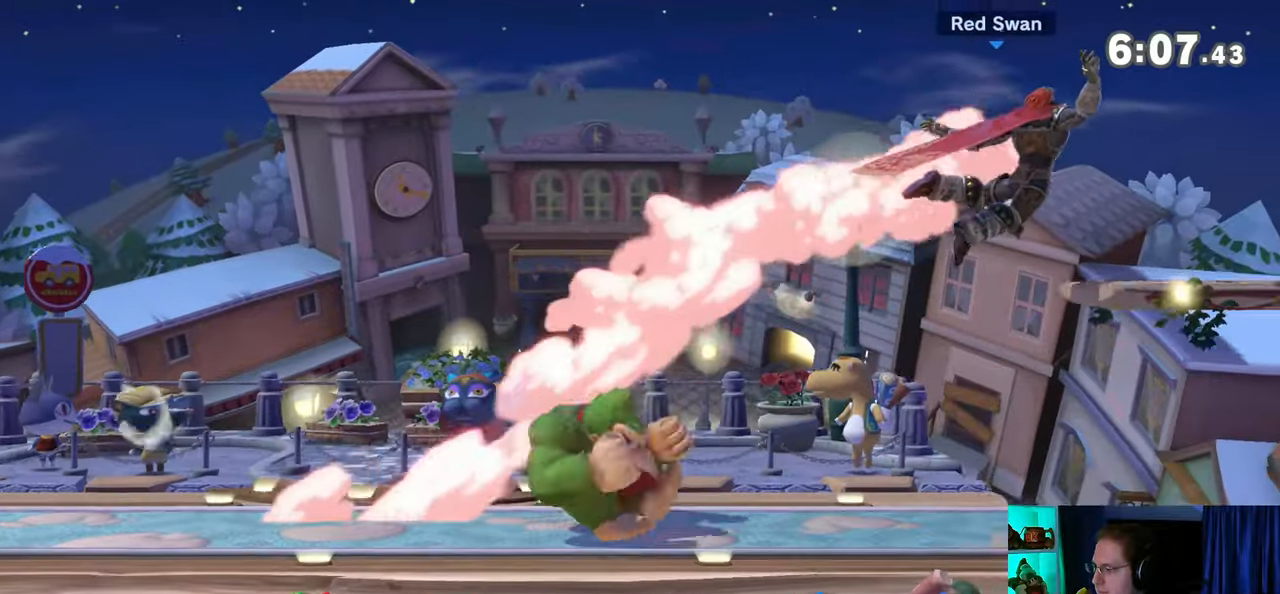
{"buttons": [], "left_stick": "center", "right_stick": "center", "events": [[117, "Y", "down"], [183, "Y", "up"], [317, "left_stick", "center"]]}
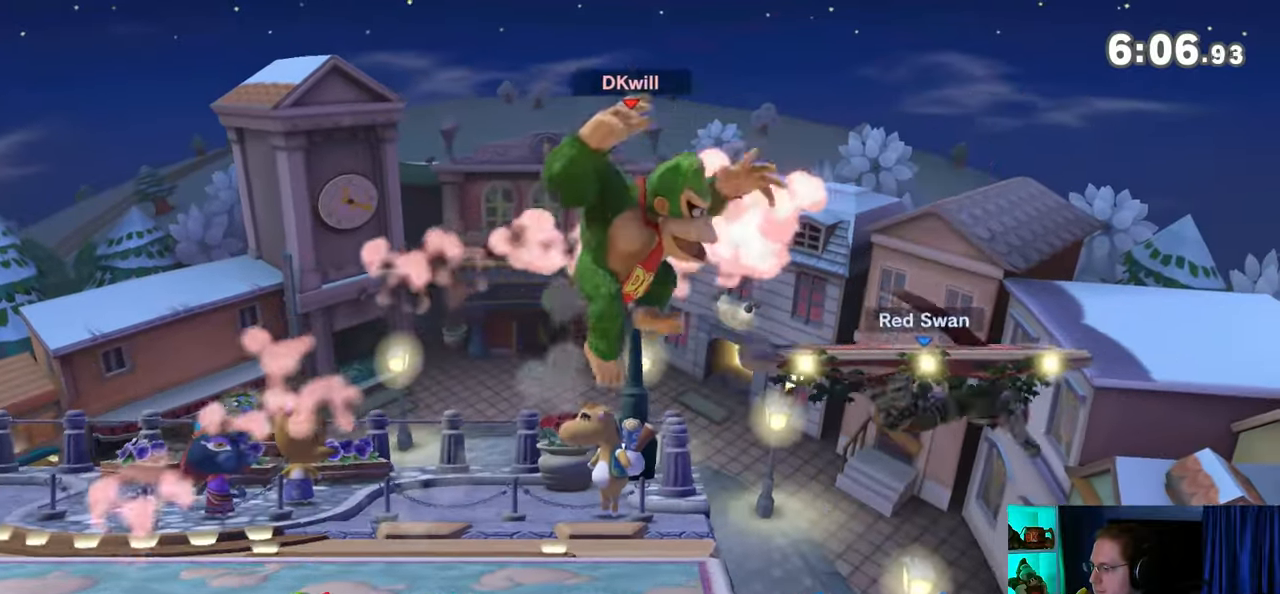
{"buttons": [], "left_stick": "left", "right_stick": "center", "events": [[50, "left_stick", "down"], [367, "left_stick", "down-left"], [467, "left_stick", "left"]]}
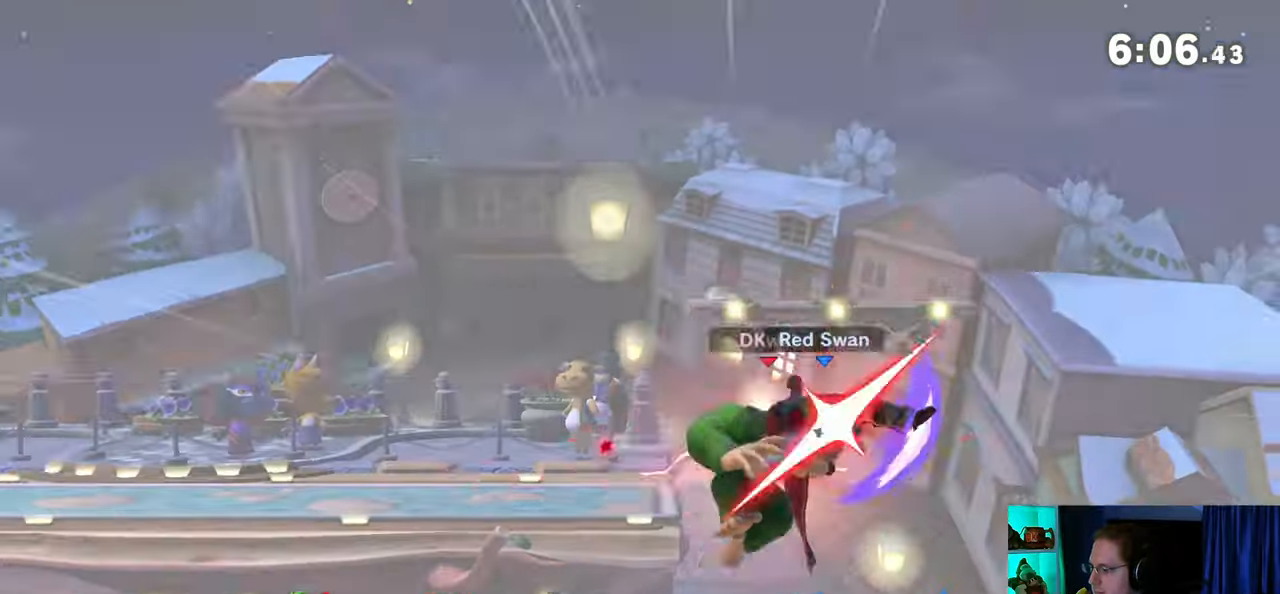
{"buttons": [], "left_stick": "left", "right_stick": "center", "events": [[83, "left_stick", "center"], [500, "left_stick", "left"]]}
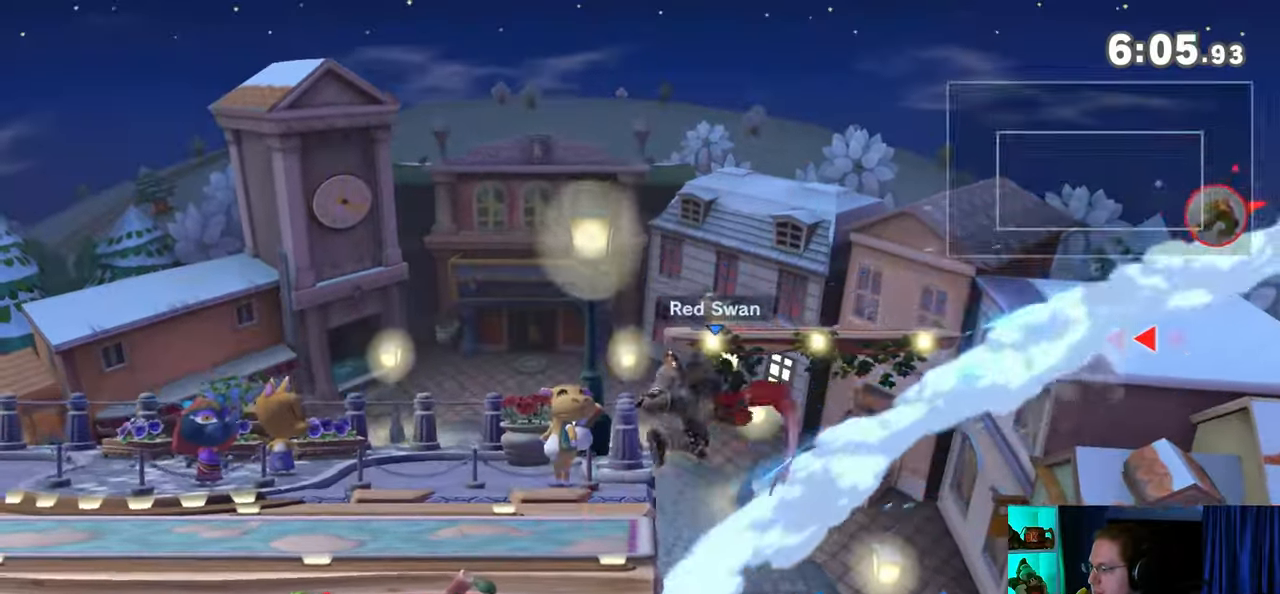
{"buttons": [], "left_stick": "center", "right_stick": "center", "events": [[333, "left_stick", "center"]]}
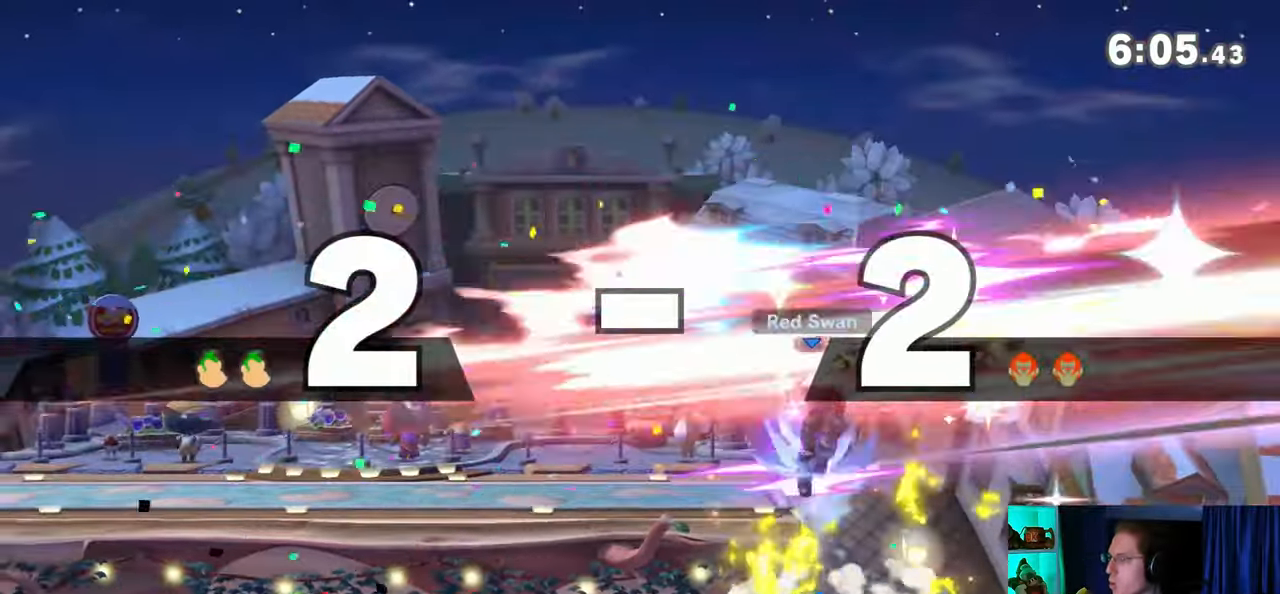
{"buttons": [], "left_stick": "center", "right_stick": "center", "events": []}
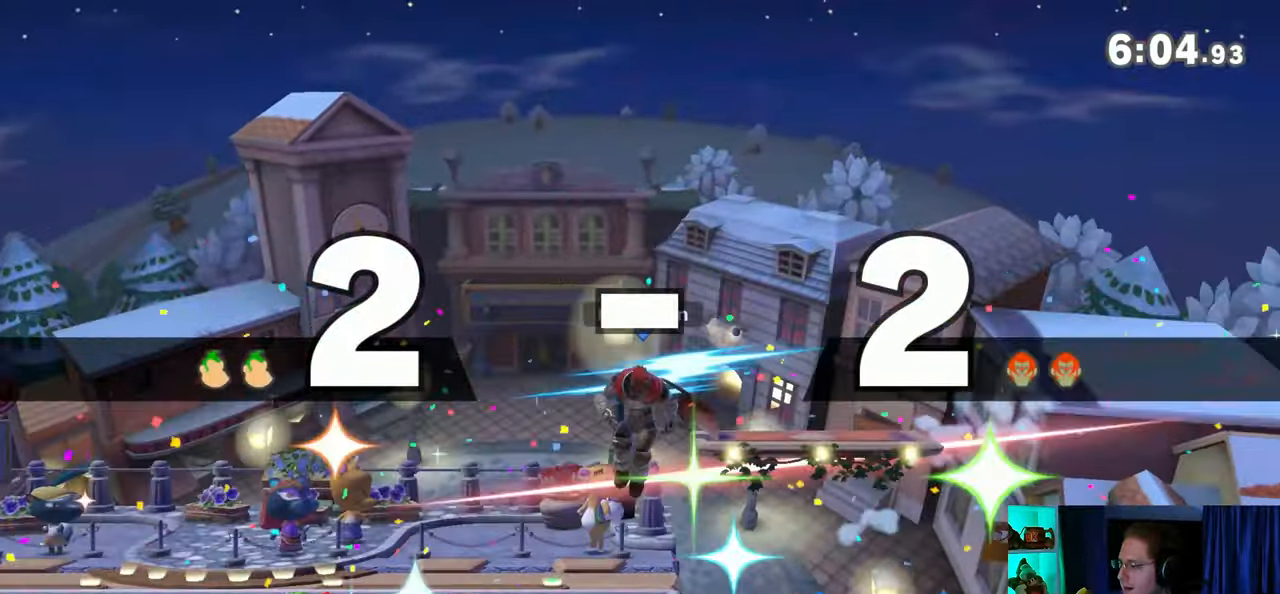
{"buttons": [], "left_stick": "center", "right_stick": "center", "events": []}
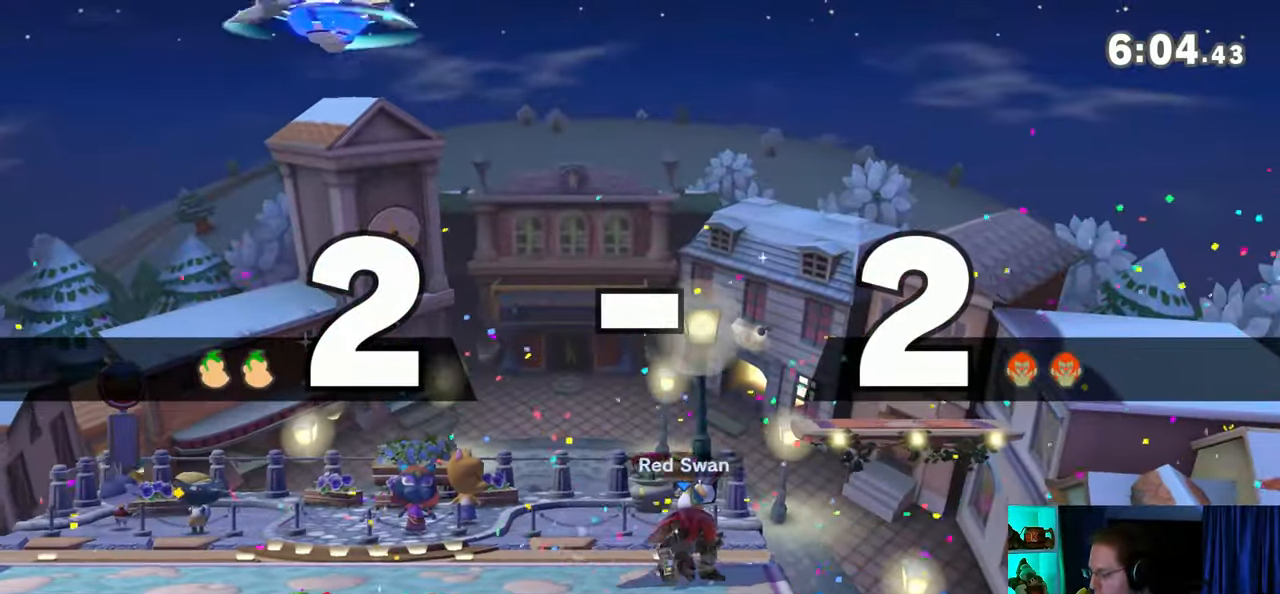
{"buttons": [], "left_stick": "center", "right_stick": "center", "events": []}
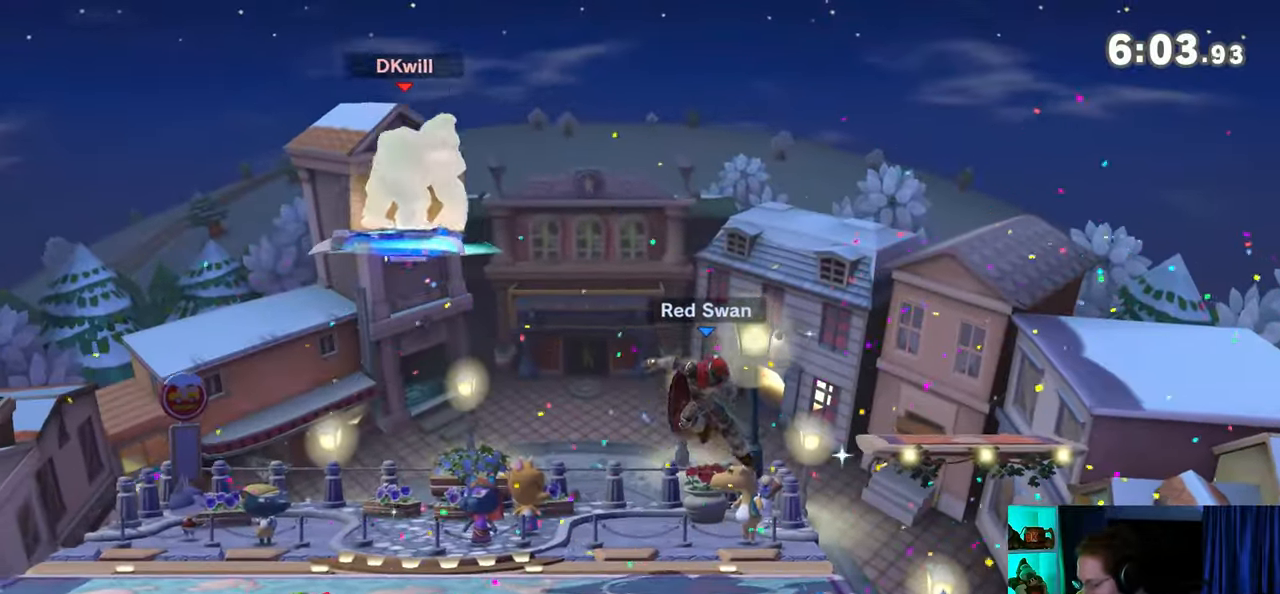
{"buttons": [], "left_stick": "up-left", "right_stick": "center", "events": [[483, "left_stick", "up-left"]]}
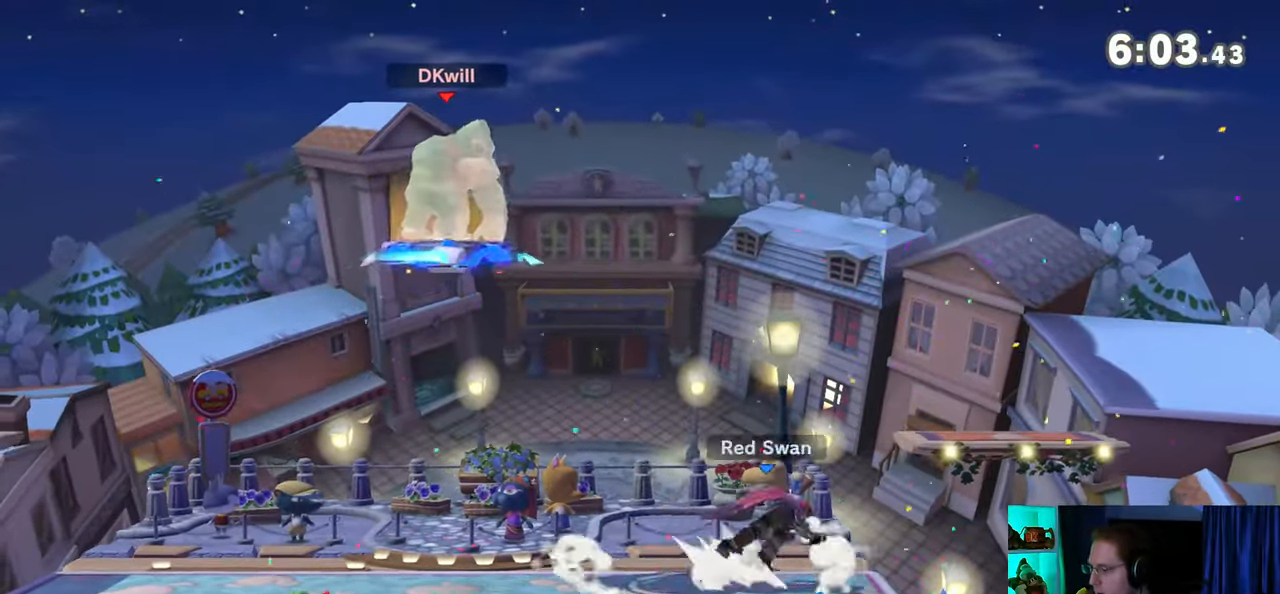
{"buttons": [], "left_stick": "center", "right_stick": "center", "events": [[50, "left_stick", "down"], [150, "left_stick", "center"], [217, "B", "down"], [300, "B", "up"]]}
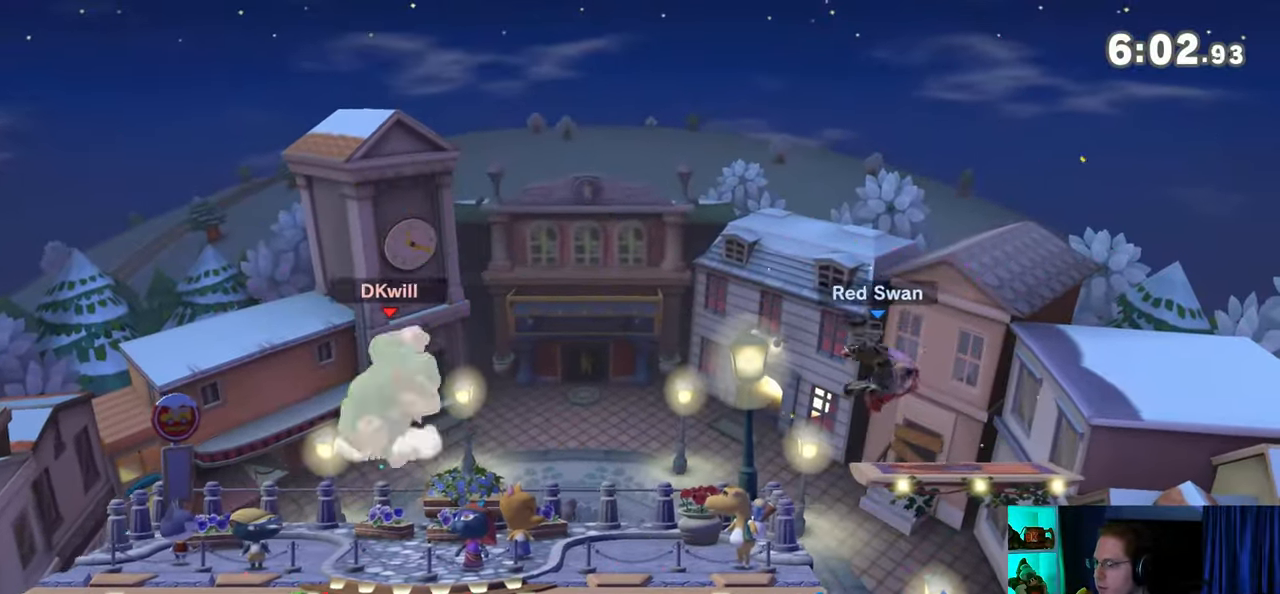
{"buttons": ["B"], "left_stick": "center", "right_stick": "center", "events": [[333, "left_stick", "left"], [400, "Y", "down"], [467, "left_stick", "center"], [500, "B", "down"], [500, "Y", "up"]]}
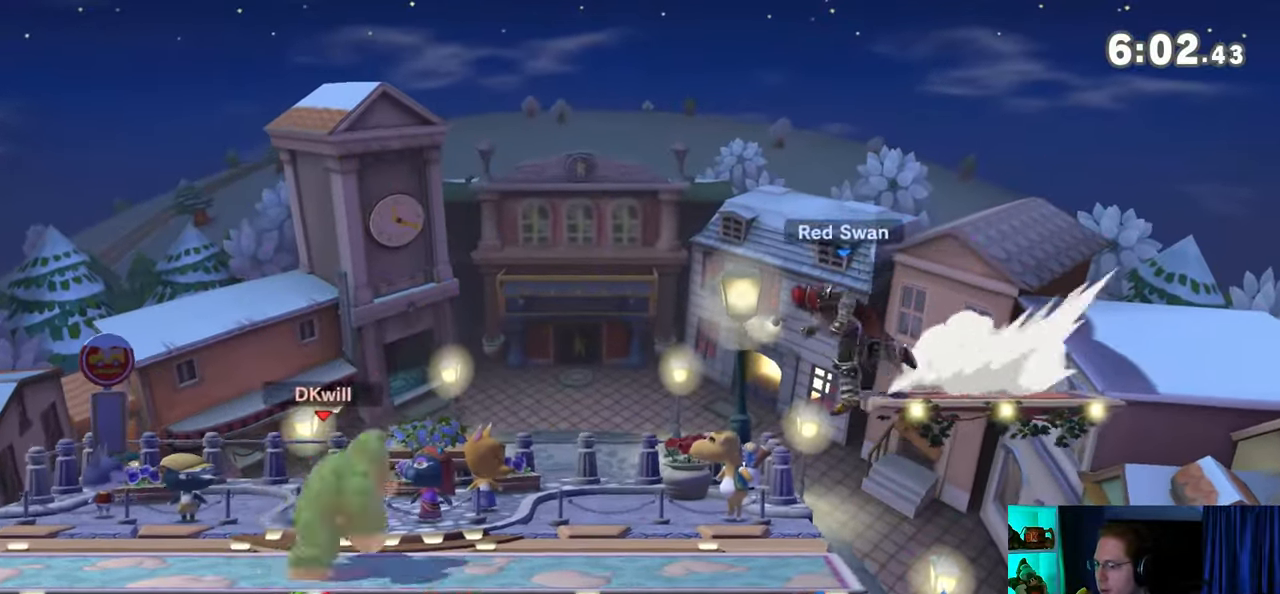
{"buttons": [], "left_stick": "center", "right_stick": "center", "events": [[333, "B", "up"]]}
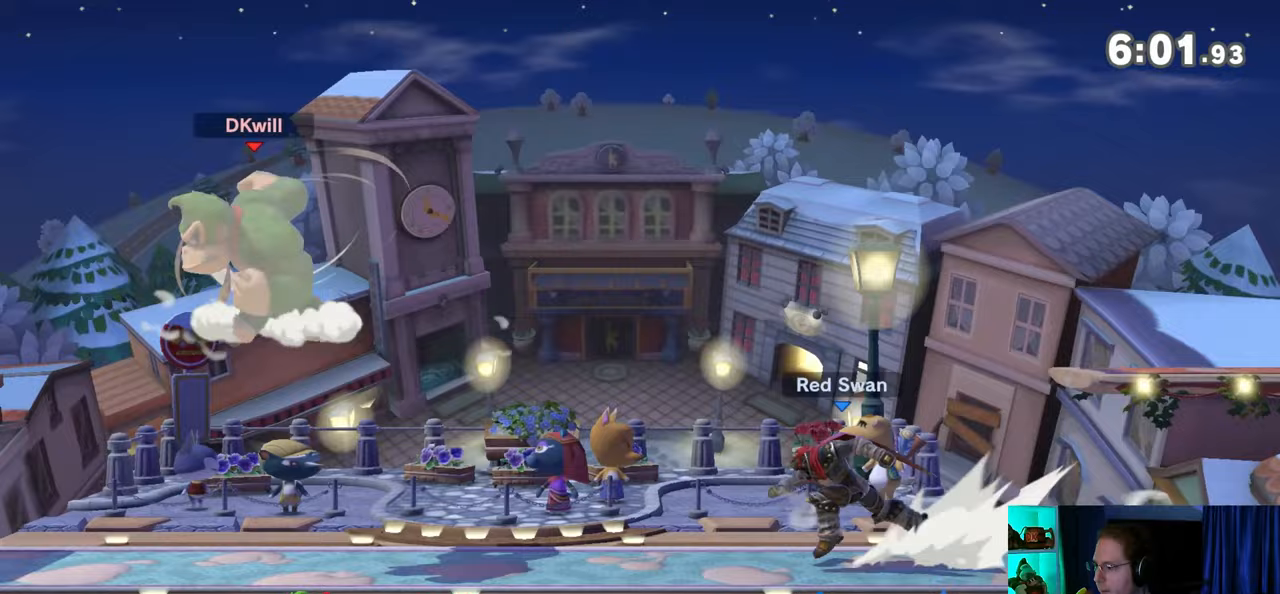
{"buttons": [], "left_stick": "center", "right_stick": "center", "events": [[267, "R1", "down"], [333, "R1", "up"]]}
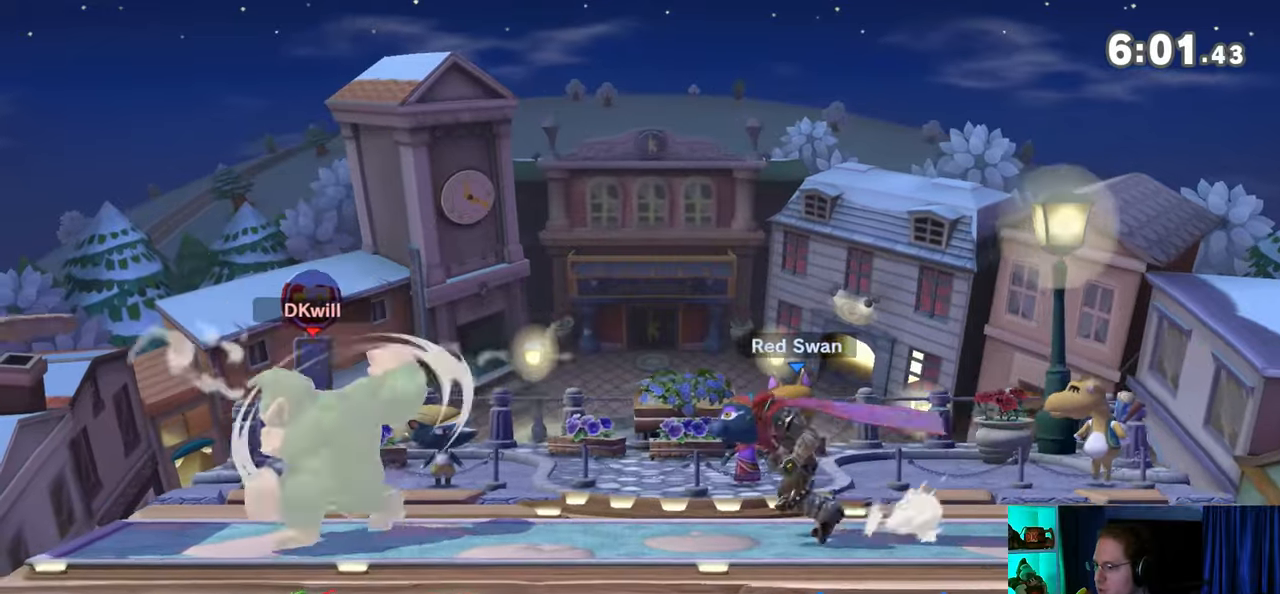
{"buttons": [], "left_stick": "center", "right_stick": "center", "events": [[33, "left_stick", "left"], [217, "Y", "down"], [250, "left_stick", "center"], [283, "B", "down"], [283, "Y", "up"], [483, "B", "up"]]}
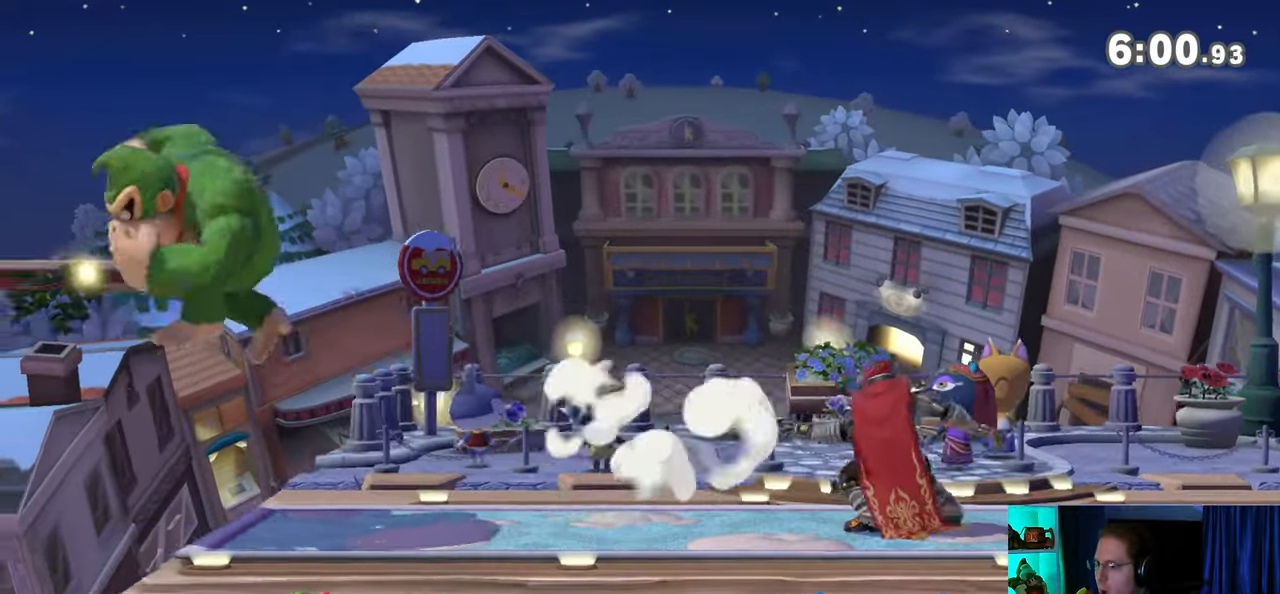
{"buttons": [], "left_stick": "center", "right_stick": "center", "events": []}
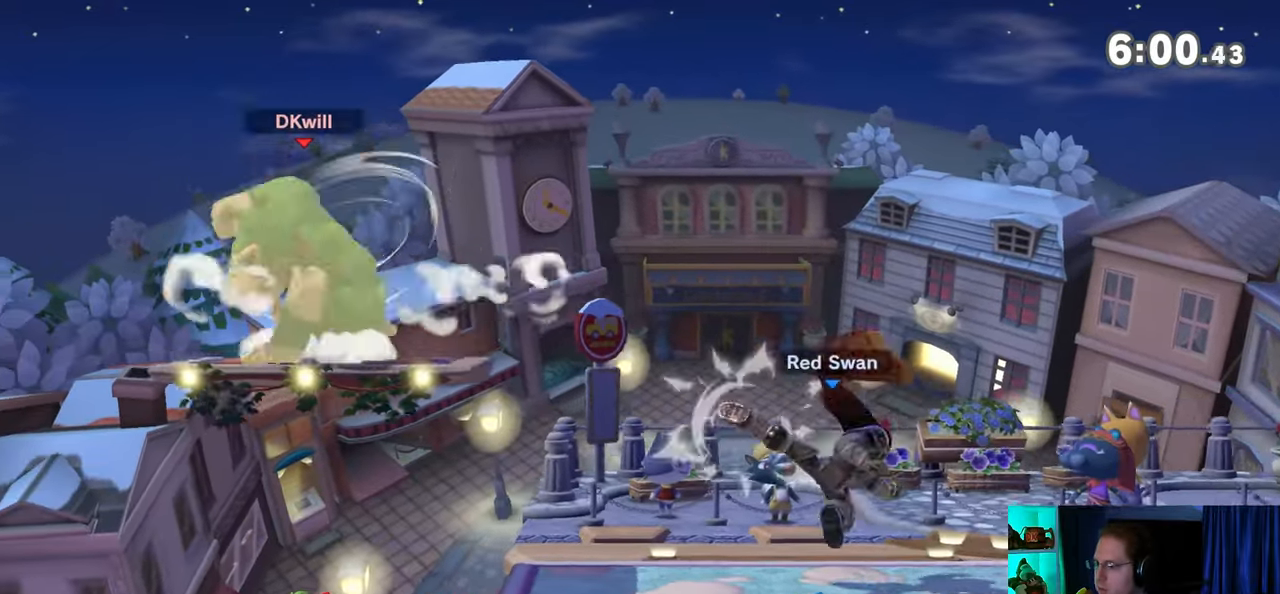
{"buttons": [], "left_stick": "center", "right_stick": "center", "events": []}
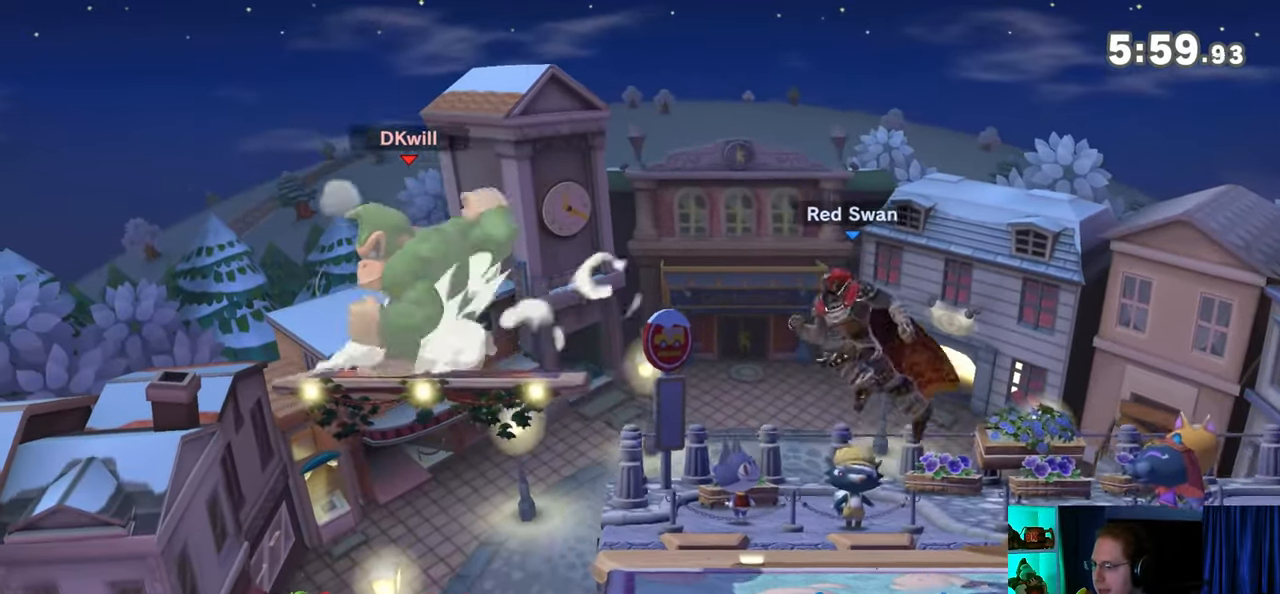
{"buttons": [], "left_stick": "right", "right_stick": "center", "events": [[50, "left_stick", "down"], [150, "left_stick", "center"], [433, "left_stick", "right"]]}
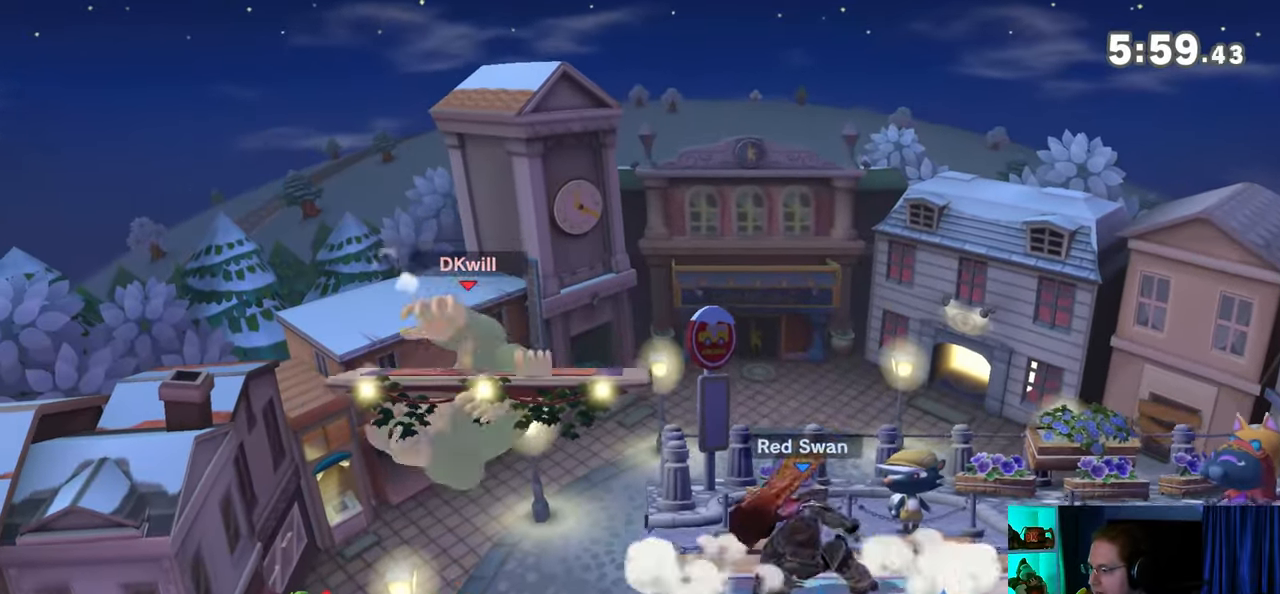
{"buttons": [], "left_stick": "left", "right_stick": "center", "events": [[50, "A", "down"], [117, "A", "up"], [150, "left_stick", "left"], [217, "Y", "down"], [433, "Y", "up"]]}
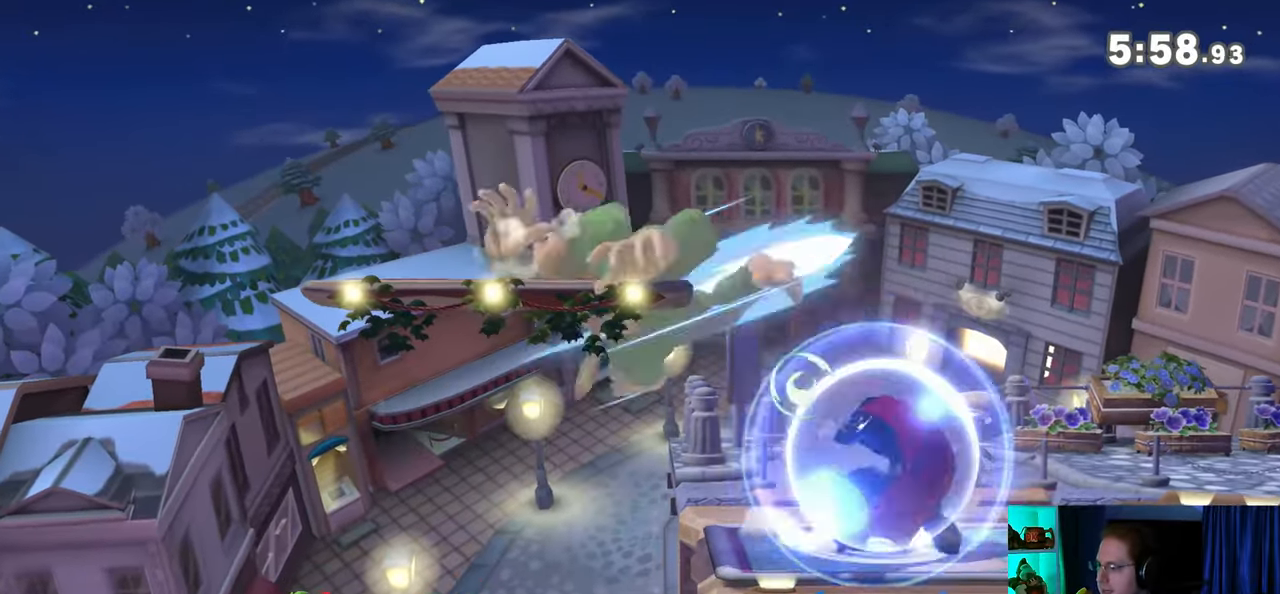
{"buttons": [], "left_stick": "right", "right_stick": "center", "events": [[17, "left_stick", "center"], [300, "left_stick", "right"], [367, "B", "down"], [467, "B", "up"]]}
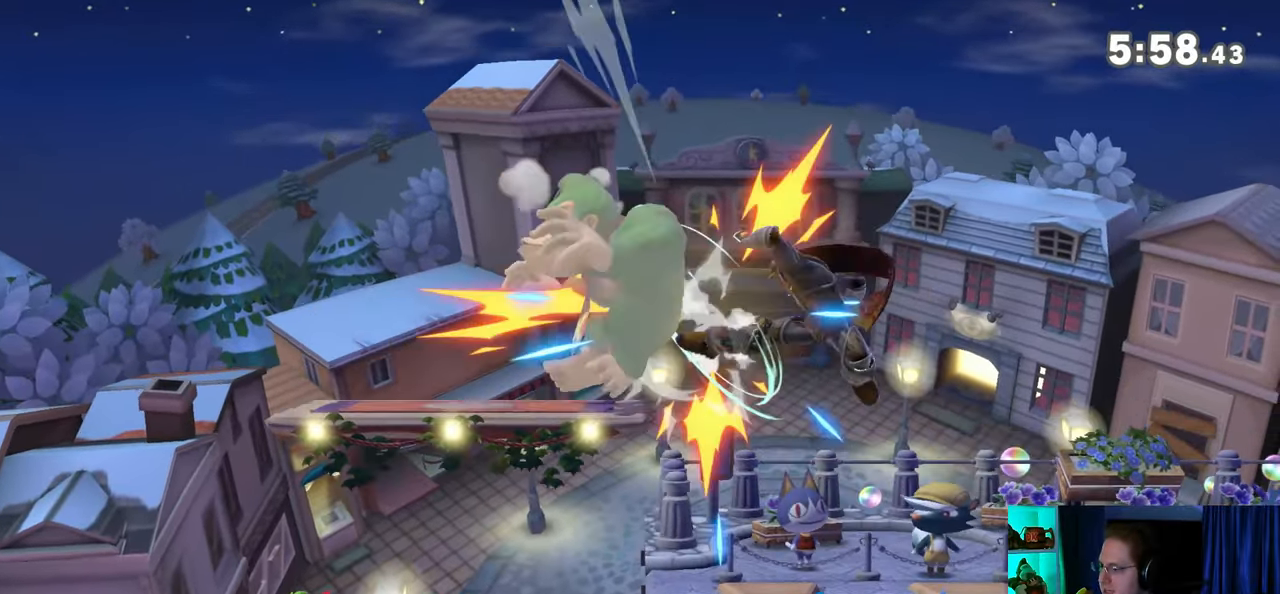
{"buttons": [], "left_stick": "center", "right_stick": "center", "events": [[333, "left_stick", "center"]]}
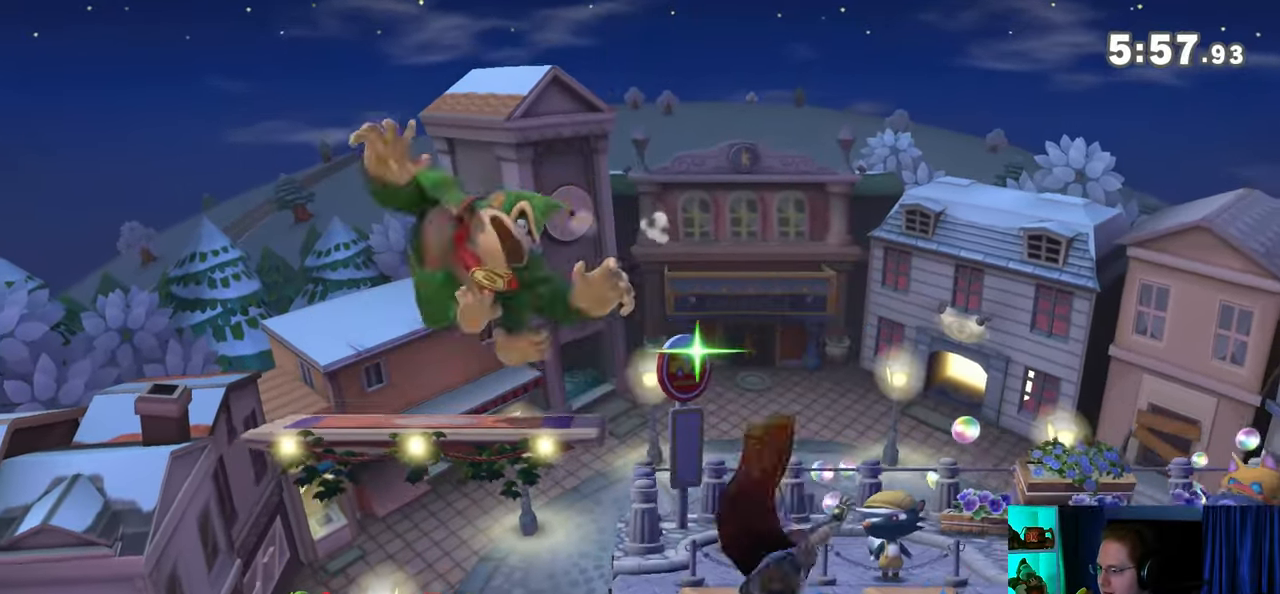
{"buttons": [], "left_stick": "right", "right_stick": "center", "events": [[200, "Y", "down"], [300, "left_stick", "right"], [433, "Y", "up"]]}
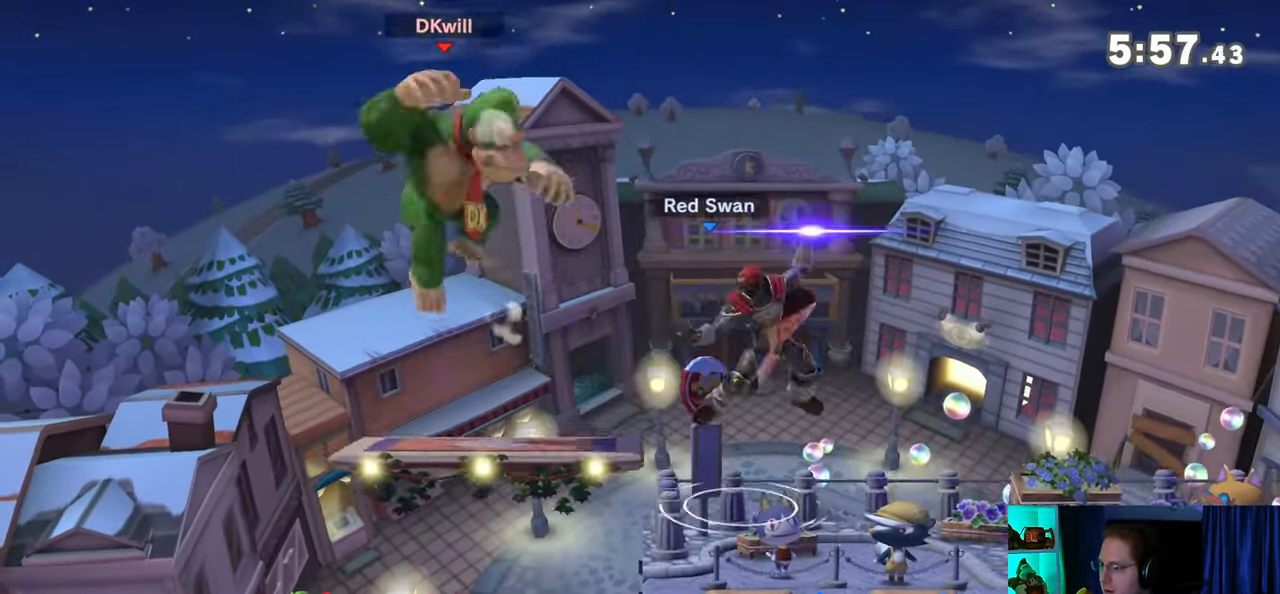
{"buttons": [], "left_stick": "center", "right_stick": "center", "events": [[283, "left_stick", "center"]]}
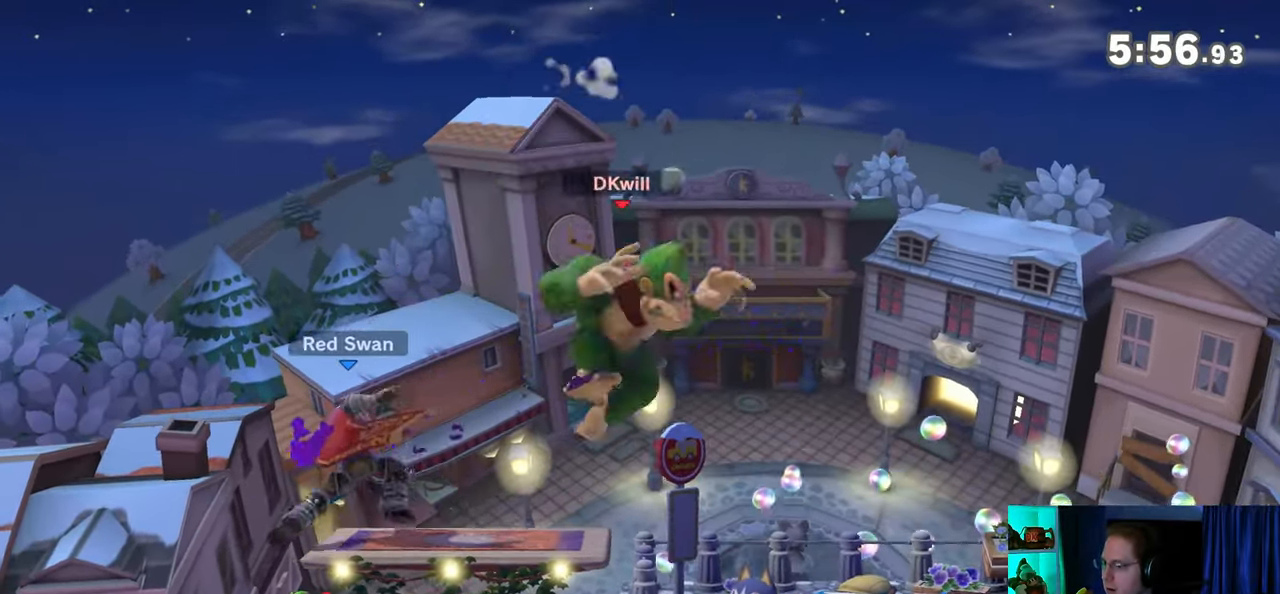
{"buttons": [], "left_stick": "left", "right_stick": "center", "events": [[250, "Y", "down"], [283, "Y", "up"], [283, "left_stick", "left"]]}